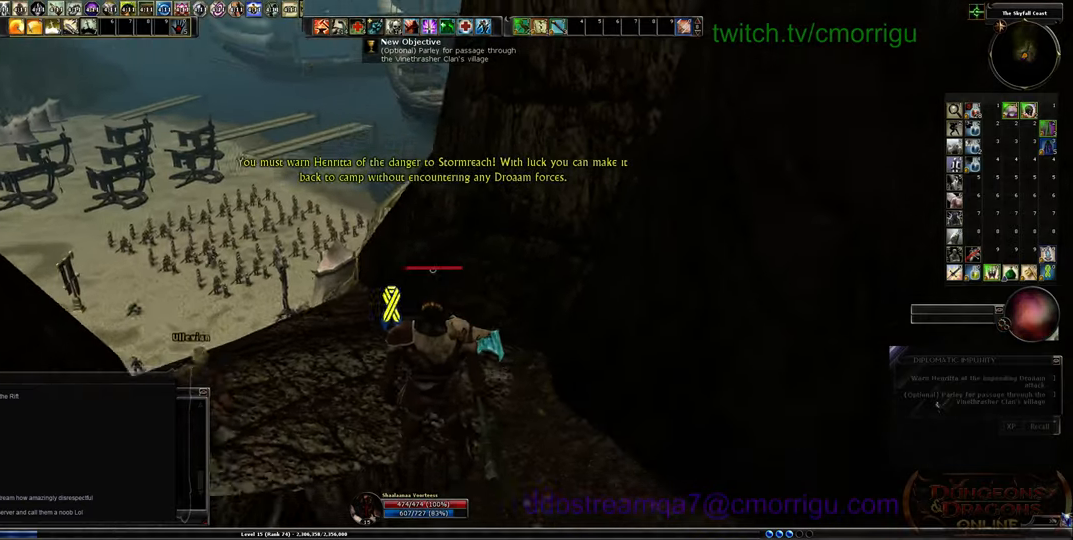
Gameplay with keyboard; each line is a JSON object with the keys held at the frame after it. "events" lists presses ("down") and releases ("up") of ".", "/", "0", "1", "2", "3", "4", "5", "6", "7", "8", "9", "a", "b", "backslash", "backspace", "c", "caps_lock", "comma", "ctrl_l", "ctrl_r", "d", "e", "equals", "escape", "f", "f1", "f10", "f11", "f12", "f2", "f3", "f4", "f5", "f6", "f7", "f8", "f9", "g", "h", "i", "j", "k", "l", "lbracket", "m", "minus", "n", "o", "p", "q", "quote", "r", "rbracket", "return", "s", "semicolon", "shift_l", "shift_r", "space", "t", "tab", "tilde", "u", "v", "w", "x", "y" and "z" between this image and that frame as [ms after this image, input, new state], when the widget could be followed in between. No other keys are recorded. Mouse input is not recorded.
{"keys": ["a", "w"], "events": [[133, "a", "down"], [167, "w", "down"]]}
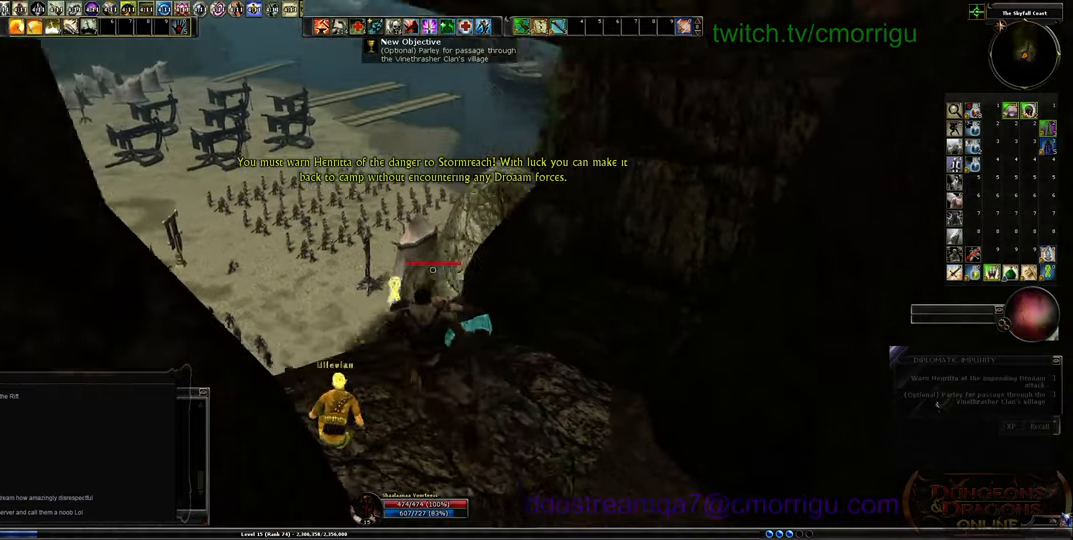
{"keys": [], "events": [[133, "a", "up"], [167, "w", "up"]]}
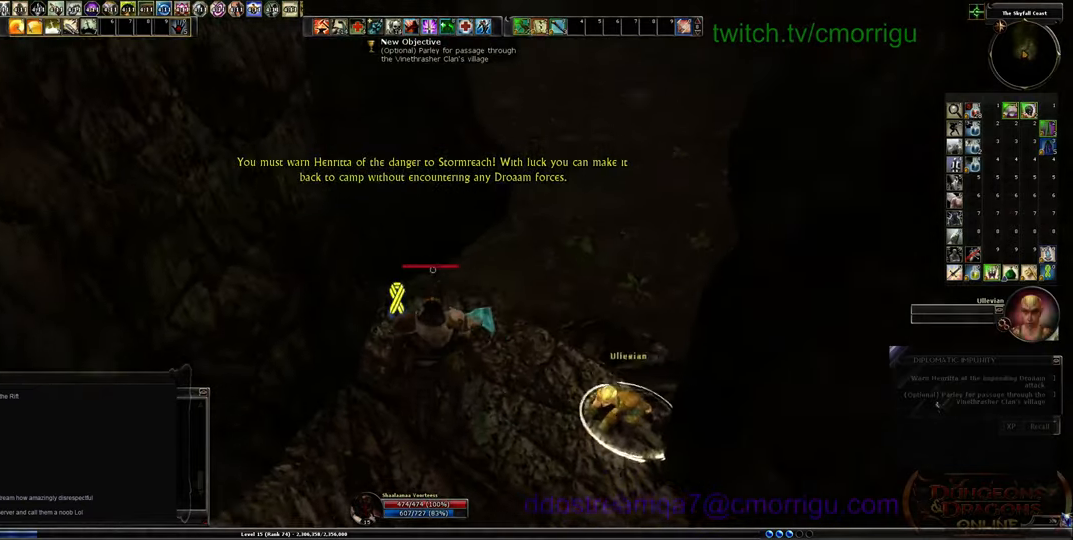
{"keys": ["w"], "events": [[367, "w", "down"]]}
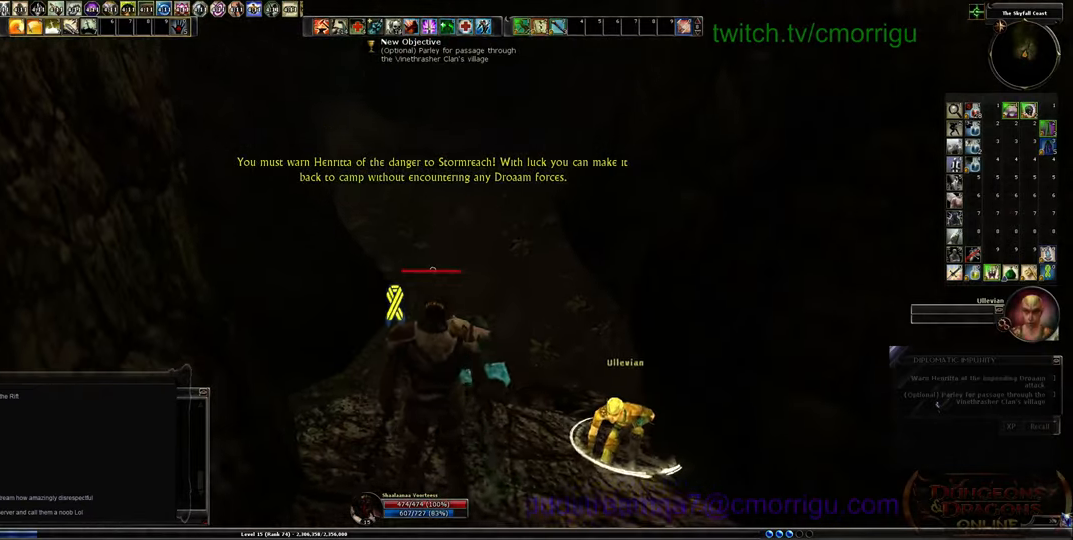
{"keys": ["w"], "events": [[167, "d", "down"], [333, "d", "up"]]}
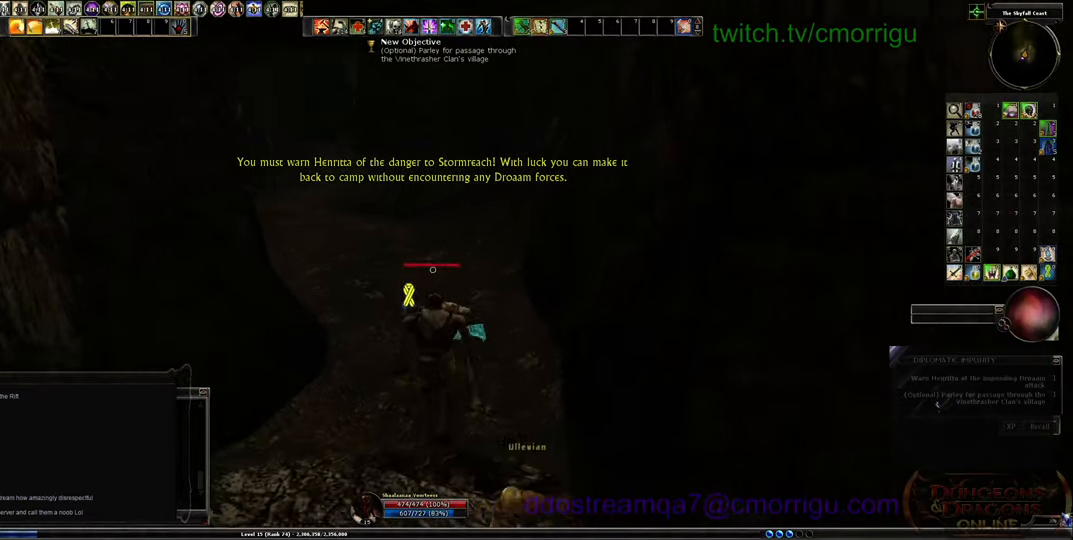
{"keys": ["w"], "events": []}
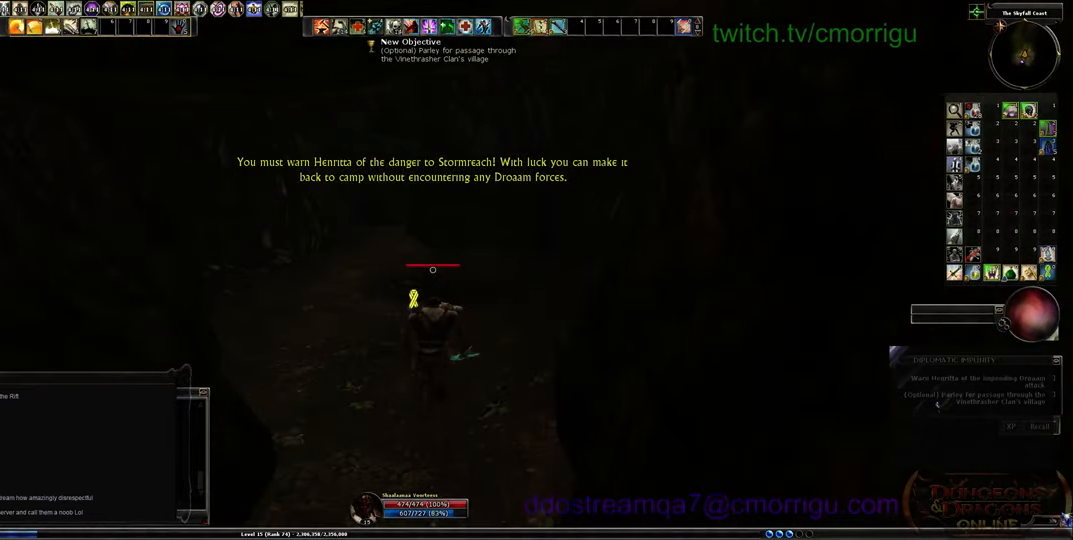
{"keys": ["w"], "events": []}
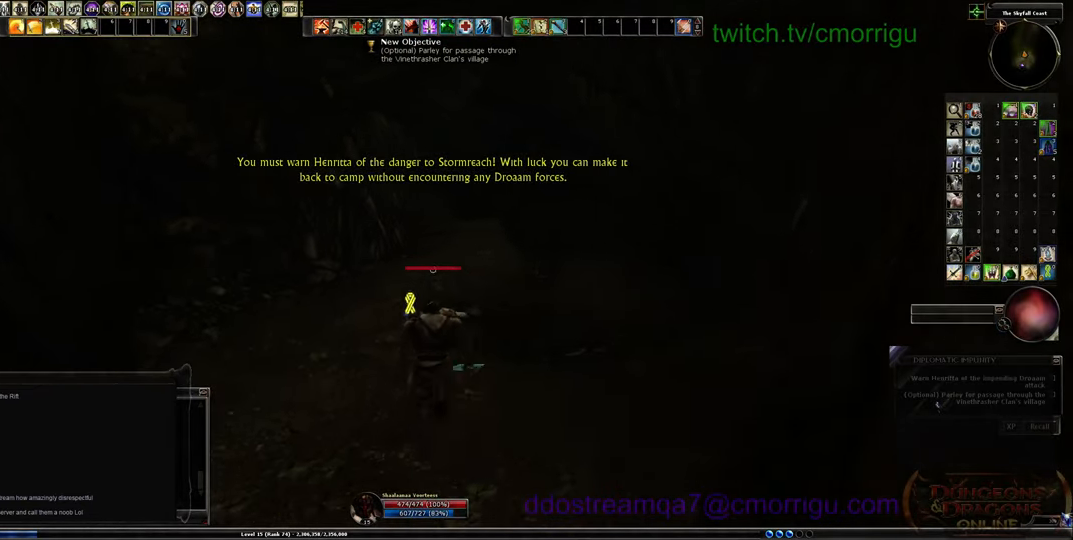
{"keys": ["w"], "events": []}
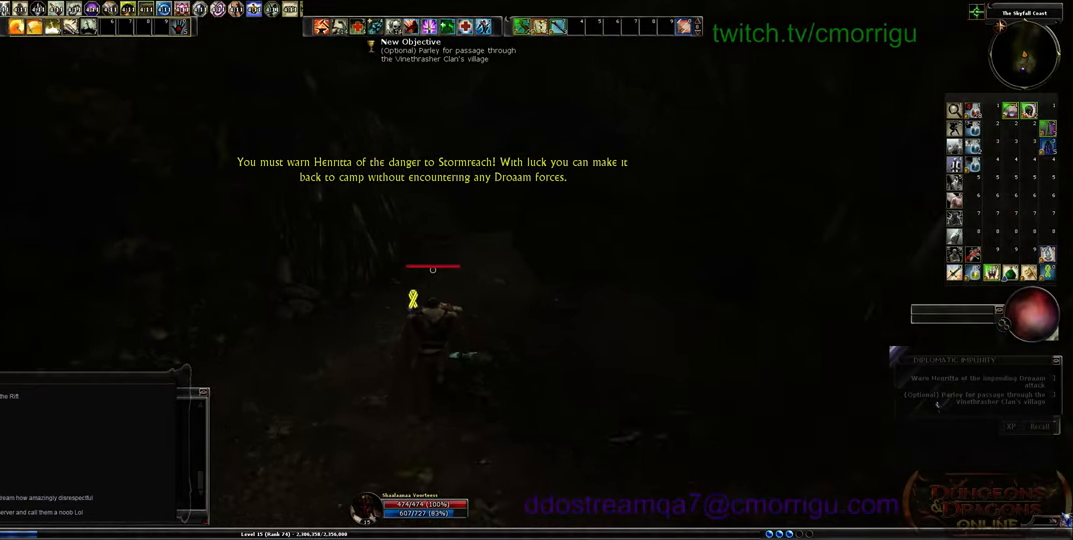
{"keys": ["w"], "events": []}
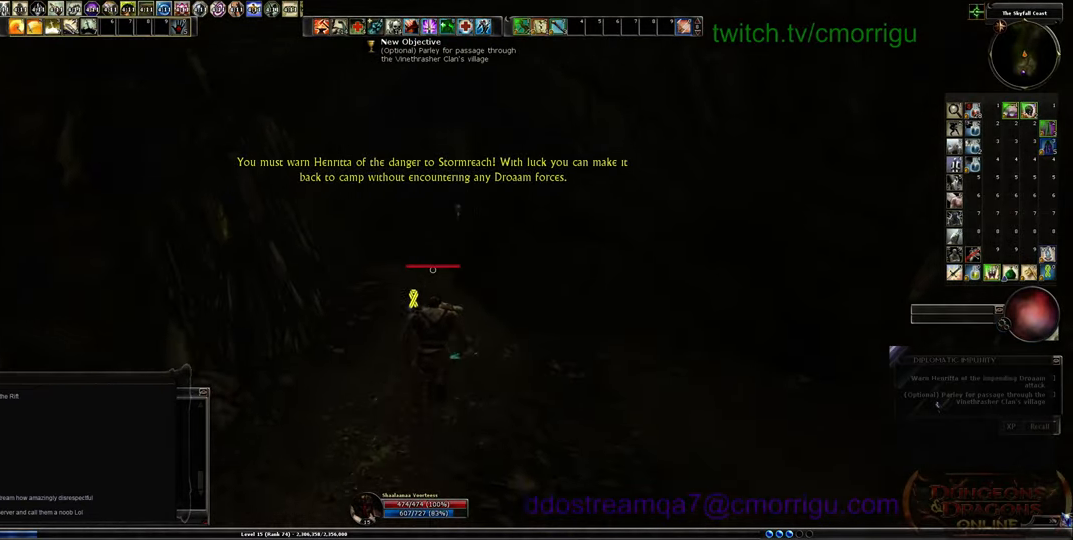
{"keys": ["w"], "events": []}
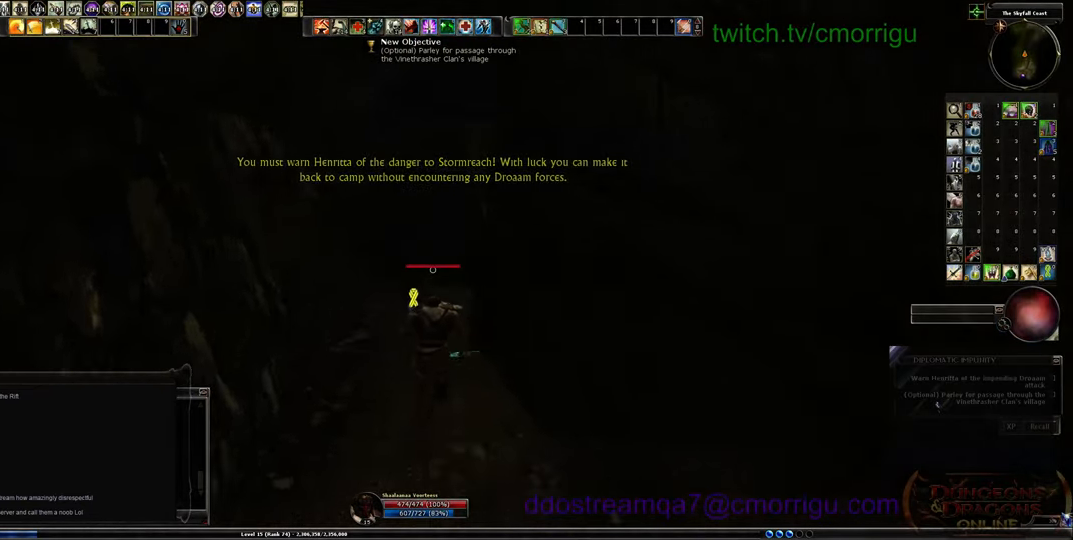
{"keys": ["w"], "events": []}
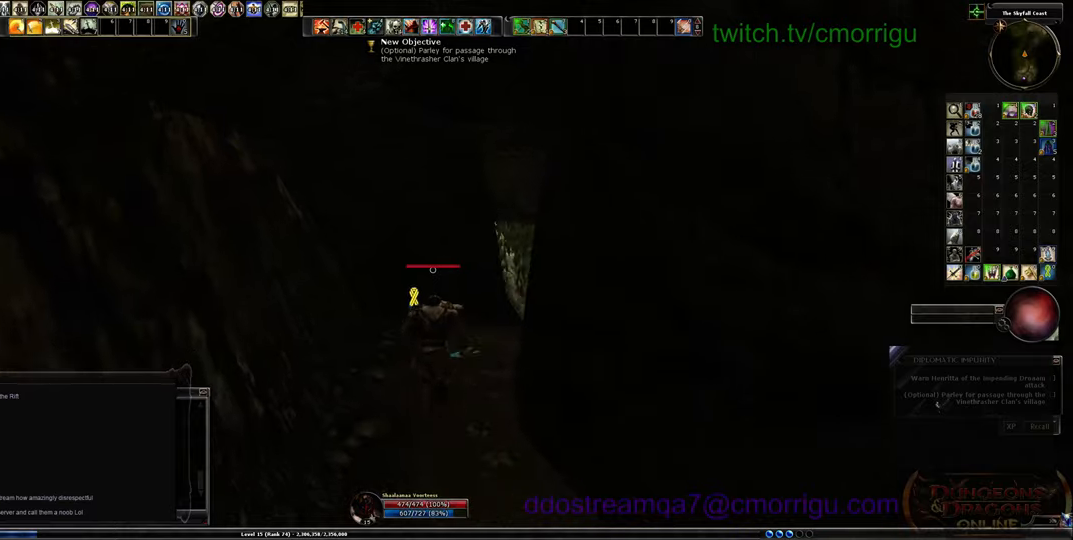
{"keys": ["w"], "events": []}
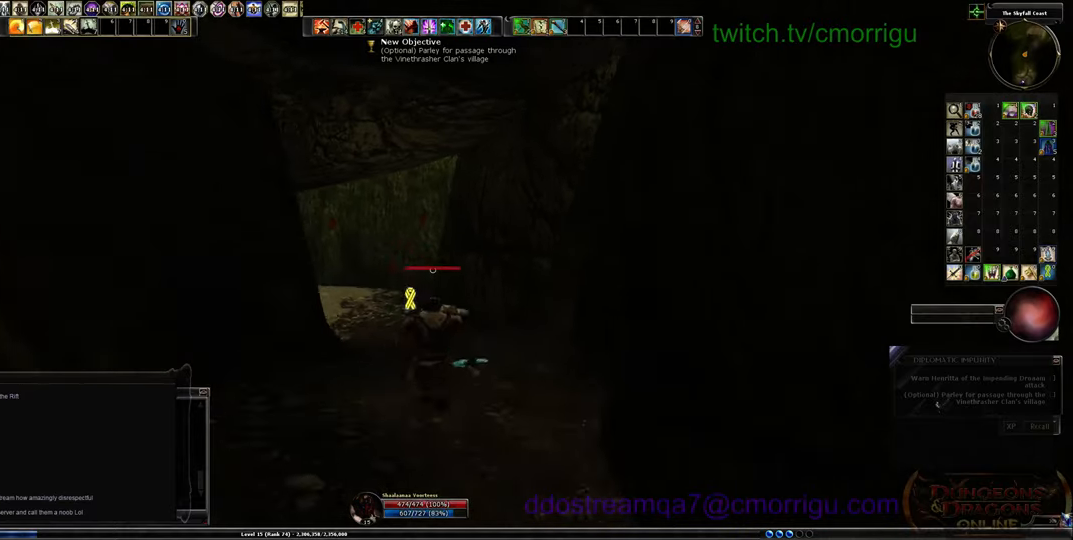
{"keys": [], "events": [[300, "w", "up"]]}
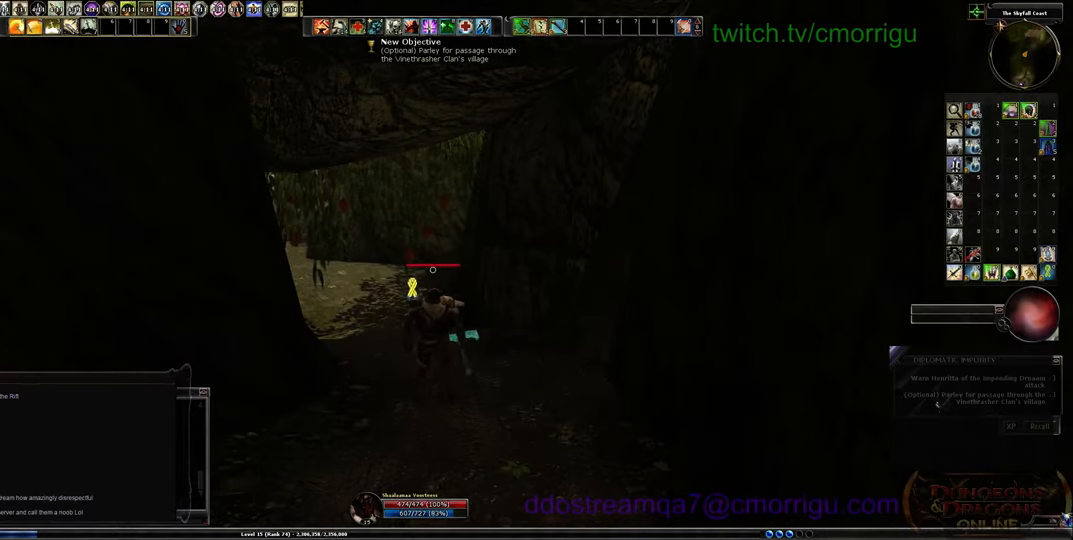
{"keys": [], "events": []}
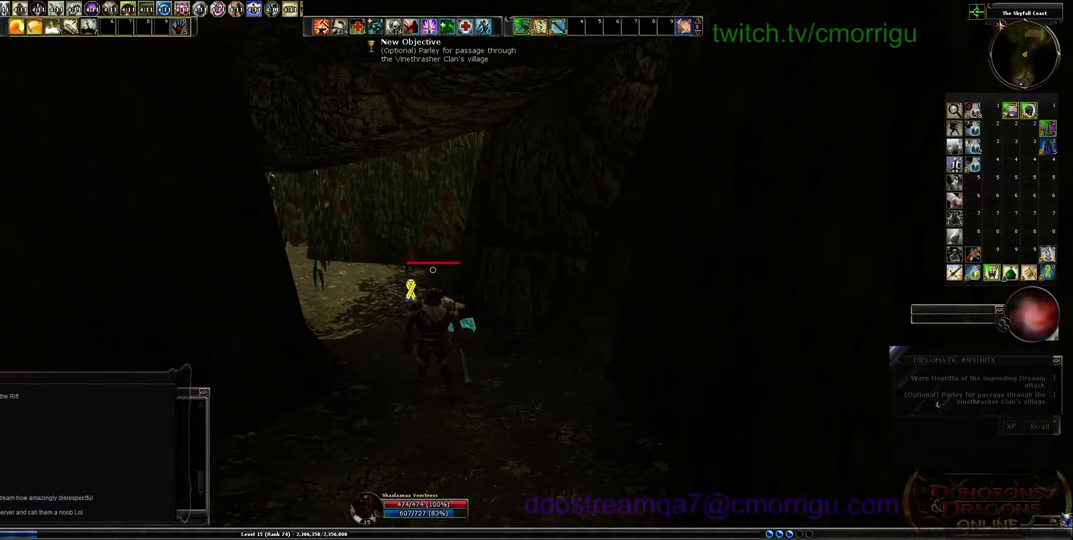
{"keys": [], "events": [[67, "c", "down"], [200, "c", "up"]]}
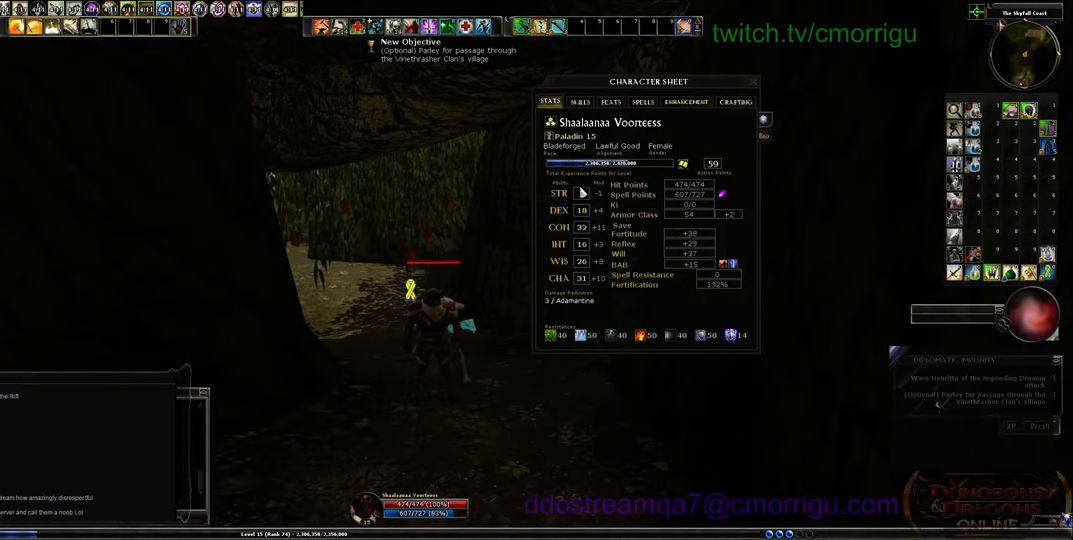
{"keys": [], "events": []}
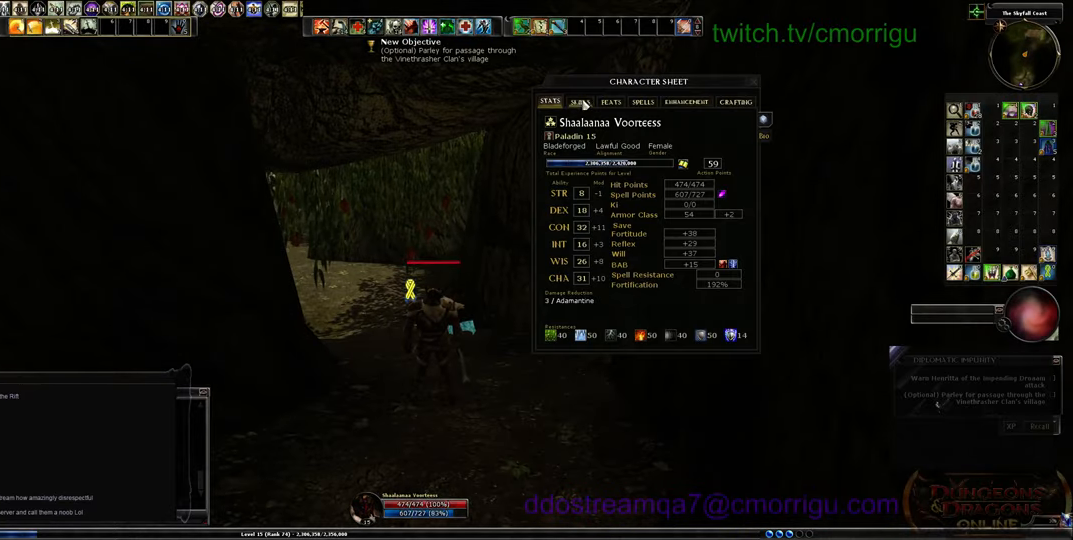
{"keys": [], "events": []}
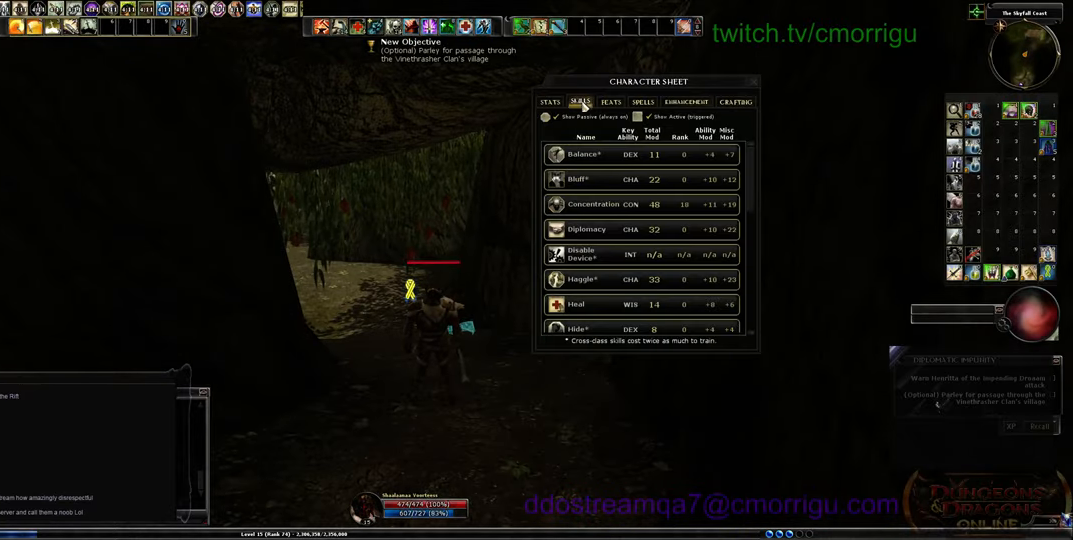
{"keys": [], "events": []}
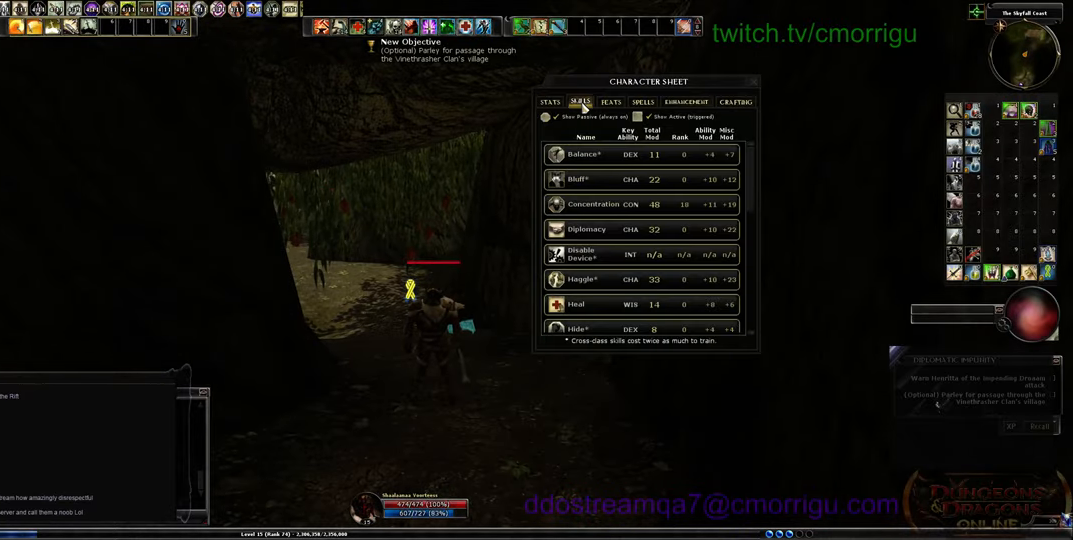
{"keys": ["w"], "events": [[200, "c", "down"], [334, "c", "up"], [434, "w", "down"]]}